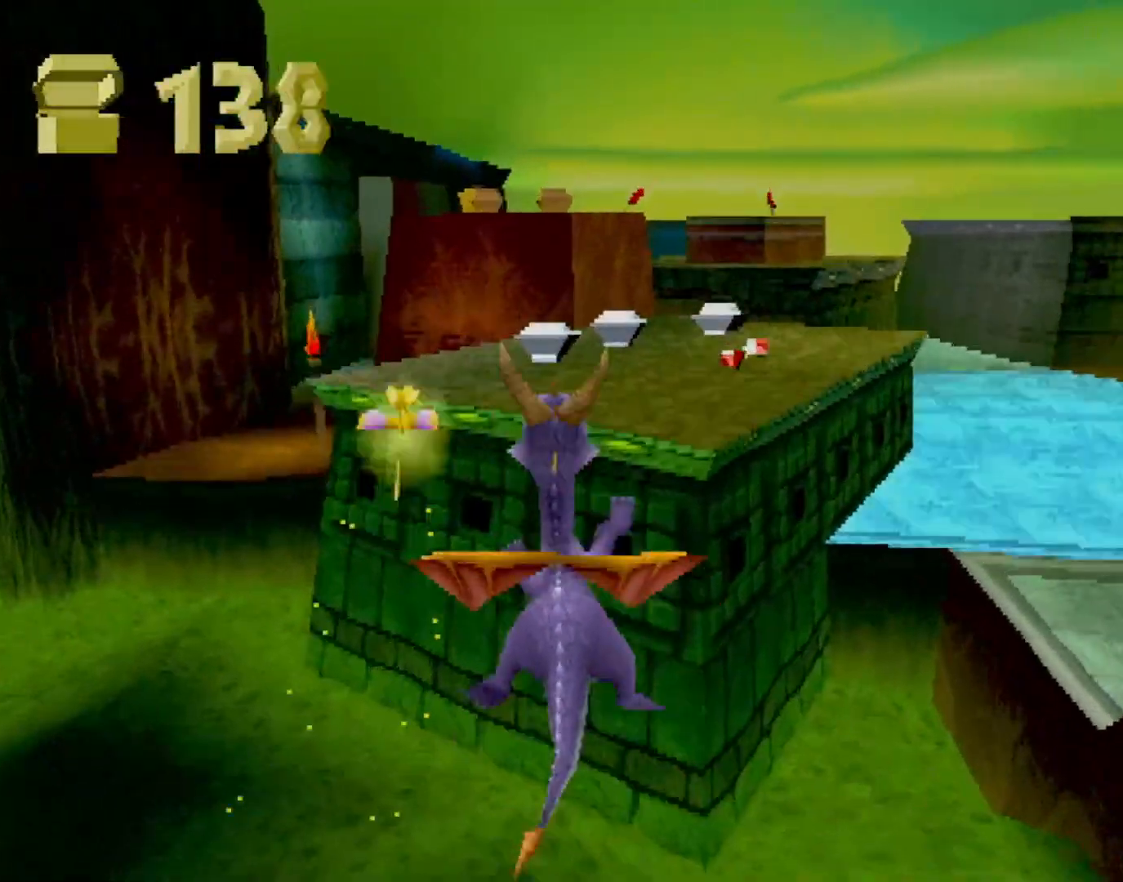
Gameplay with a controller (PlayStation layout); each line is a JSON object with the inputs held at the frame after it. "events" lists button and stick changes between this image and that frame as [ms after this image, input, new state], when the widget could be followed in between. Not read: L3 R2 R3 right_stick.
{"buttons": [], "left_stick": "center", "events": [[17, "CROSS", "down"], [100, "CIRCLE", "down"], [100, "CROSS", "up"], [117, "CIRCLE", "up"]]}
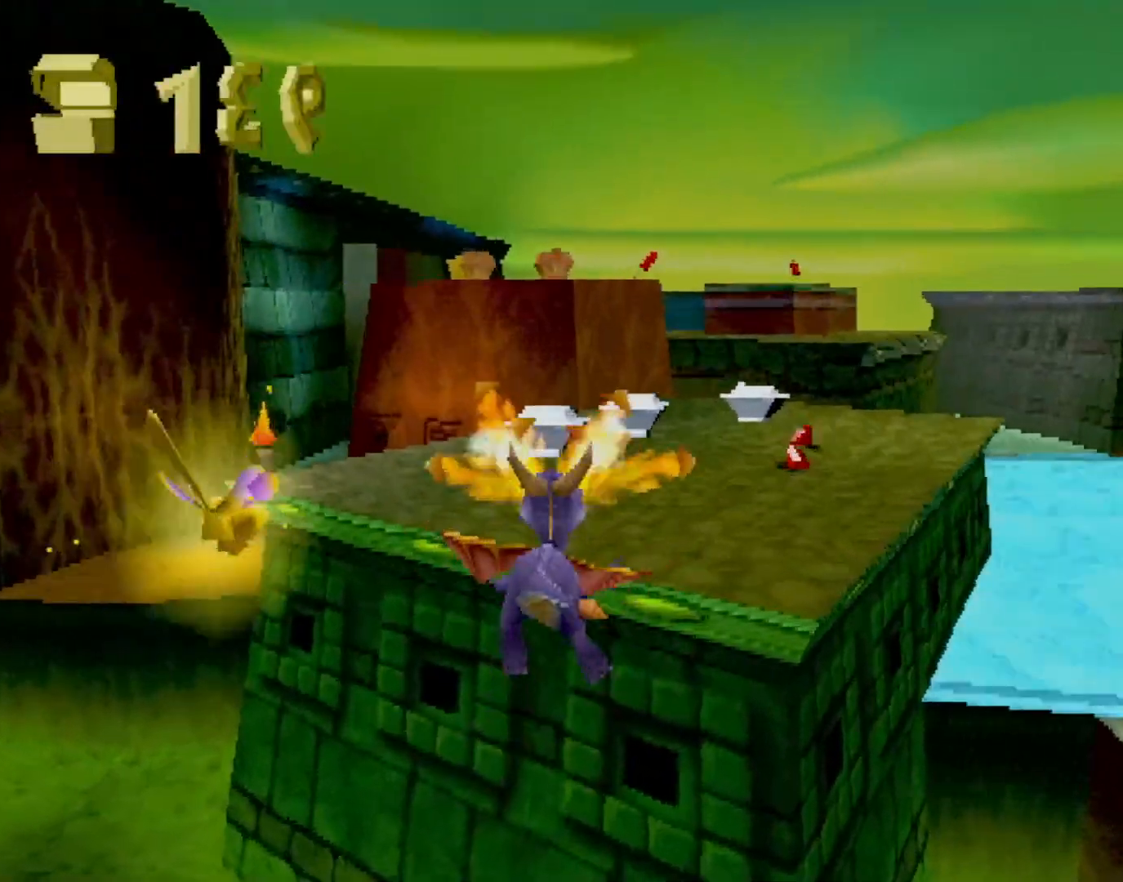
{"buttons": ["SQUARE"], "left_stick": "right", "events": [[150, "SQUARE", "down"], [484, "left_stick", "right"]]}
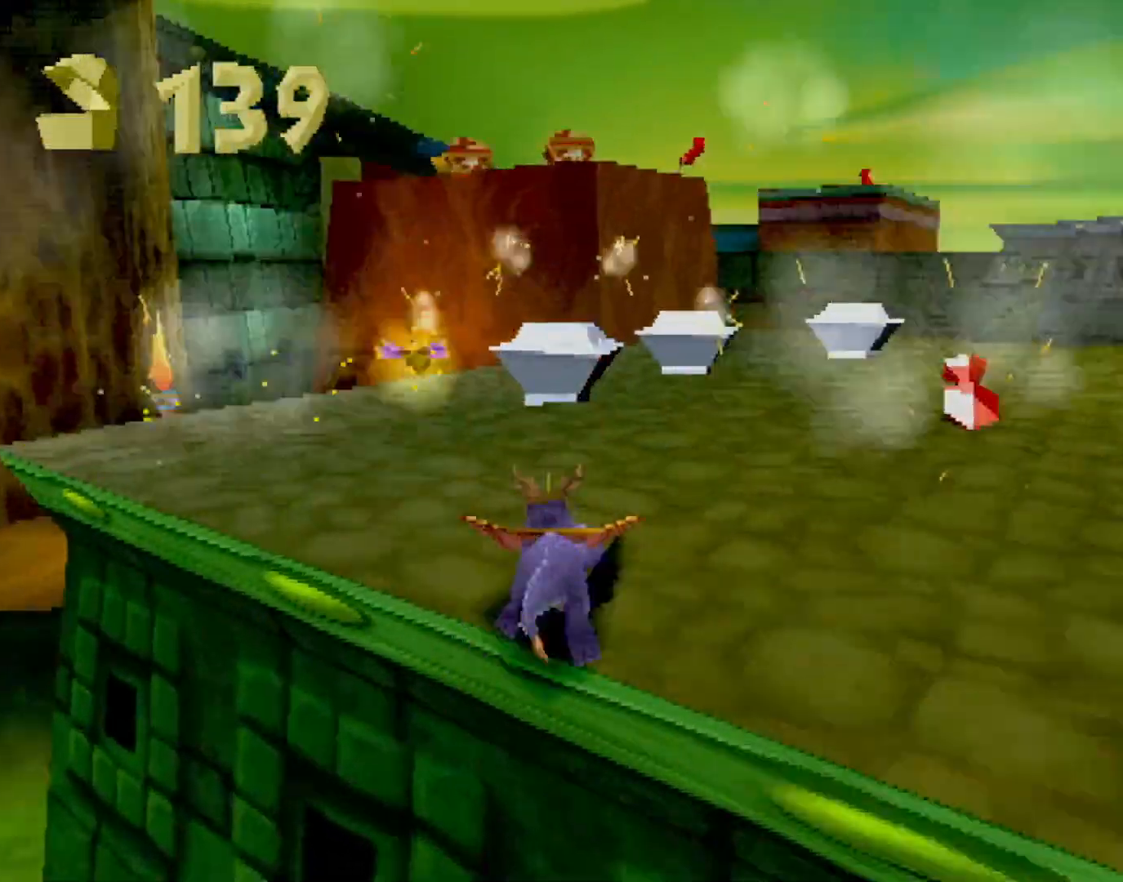
{"buttons": ["SQUARE"], "left_stick": "right", "events": []}
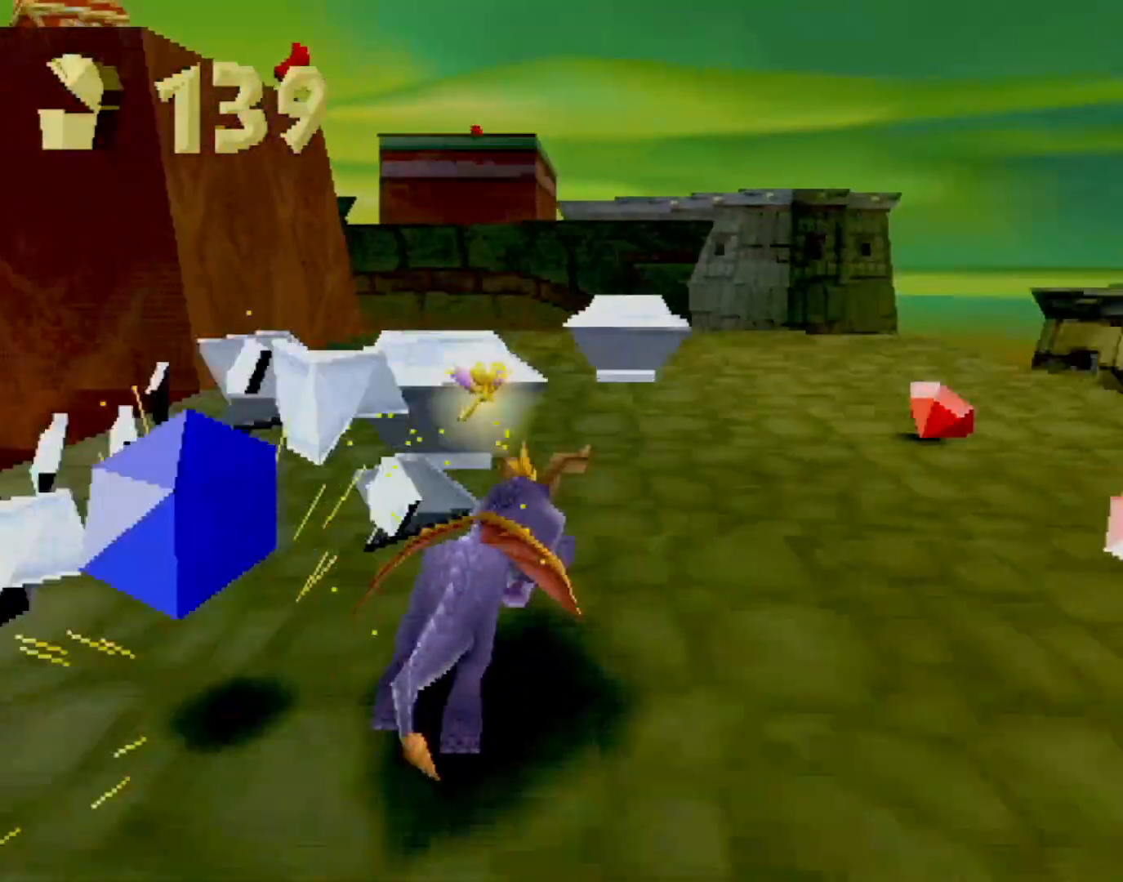
{"buttons": [], "left_stick": "center", "events": [[116, "SQUARE", "up"], [200, "R1", "down"], [233, "left_stick", "center"], [334, "R1", "up"]]}
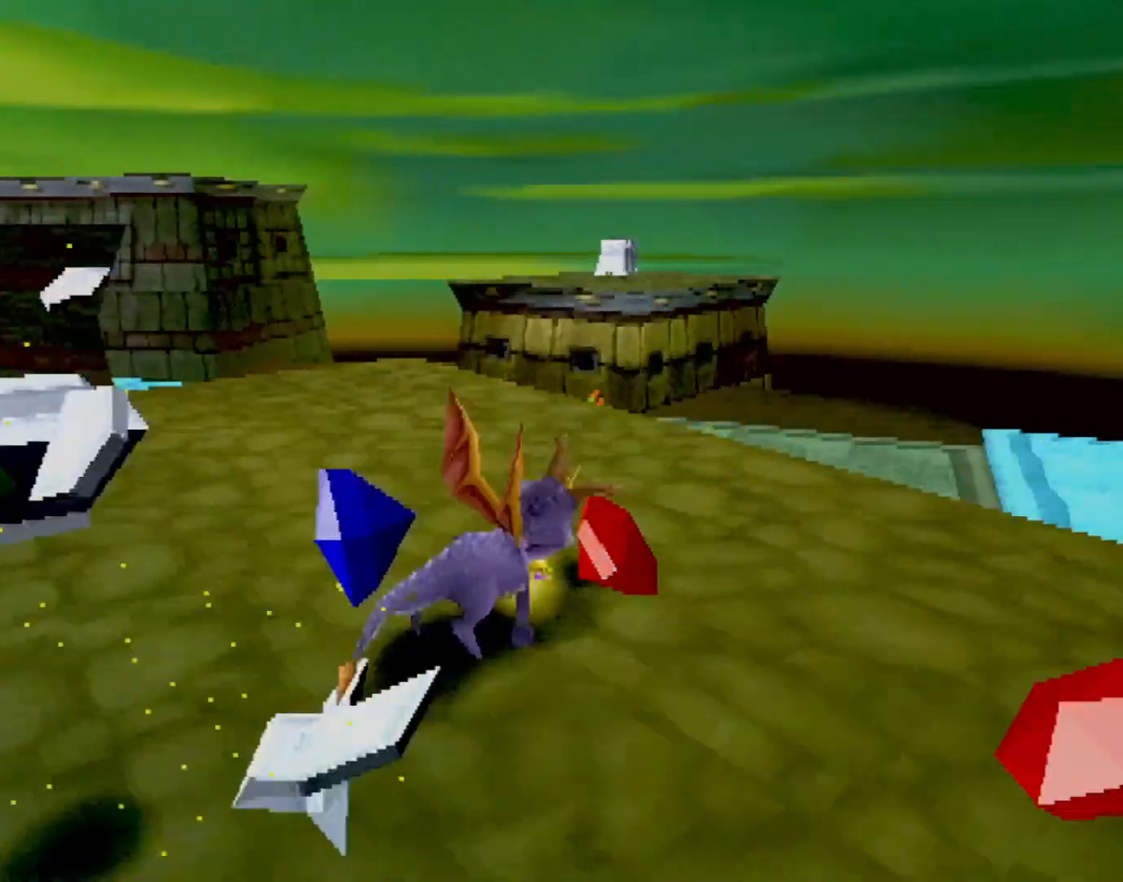
{"buttons": ["SQUARE"], "left_stick": "up-left", "events": [[67, "left_stick", "up-left"], [418, "CROSS", "down"], [451, "SQUARE", "down"], [501, "CROSS", "up"]]}
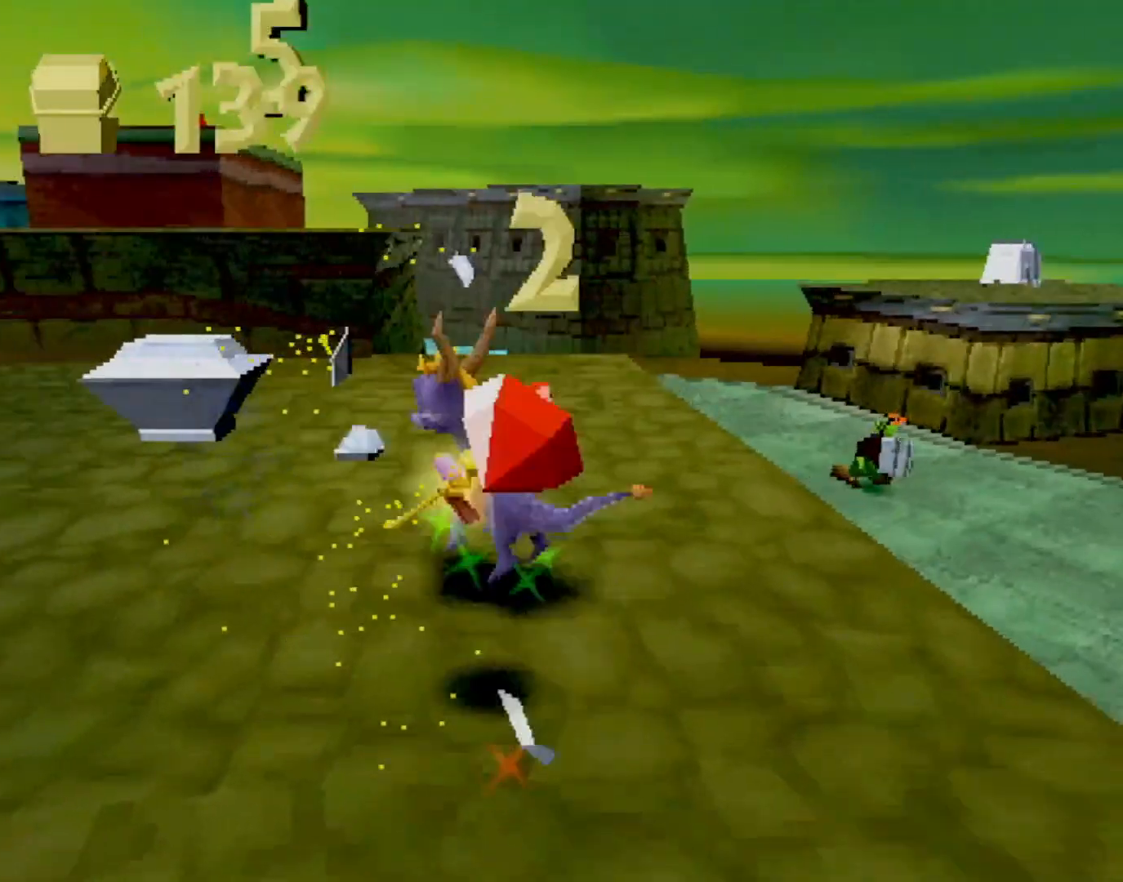
{"buttons": ["CROSS"], "left_stick": "up-right", "events": [[84, "left_stick", "up-right"], [334, "SQUARE", "up"], [401, "CROSS", "down"]]}
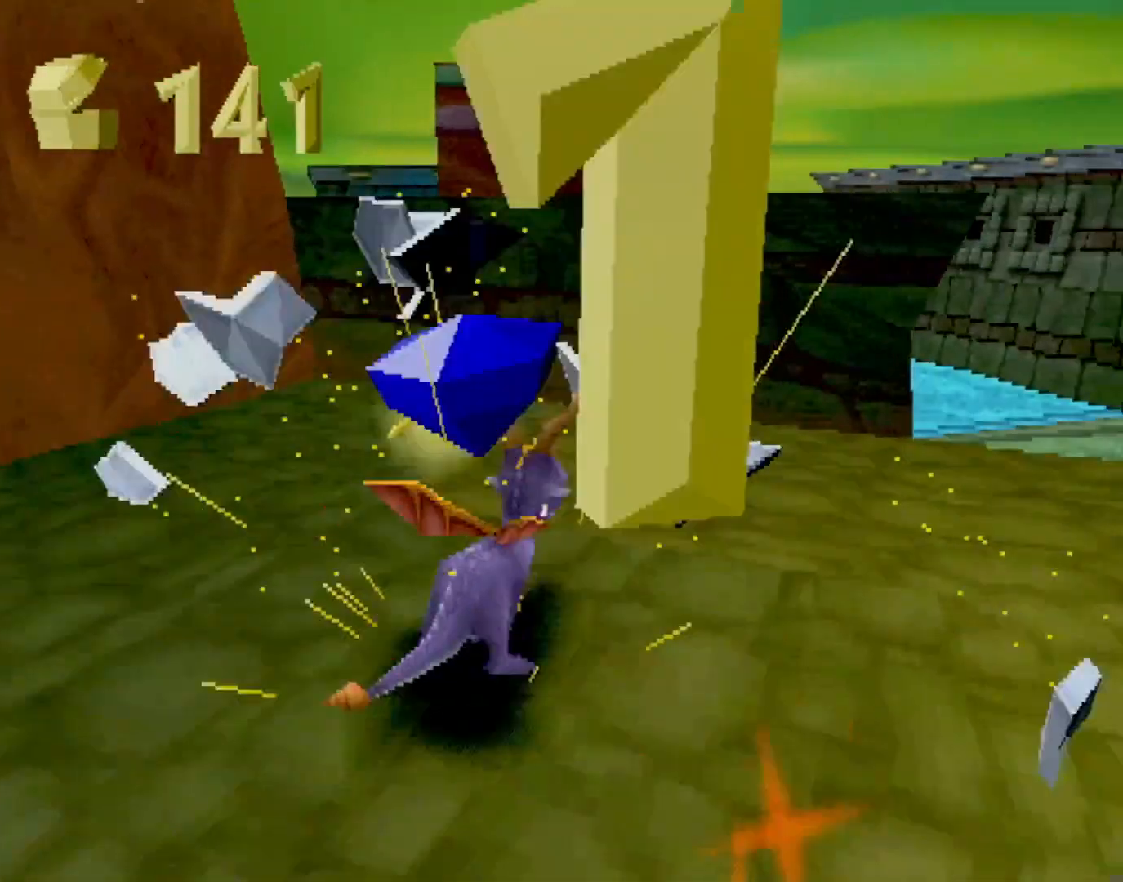
{"buttons": [], "left_stick": "left", "events": [[84, "left_stick", "up"], [234, "CROSS", "up"], [267, "SQUARE", "down"], [468, "SQUARE", "up"], [484, "left_stick", "left"]]}
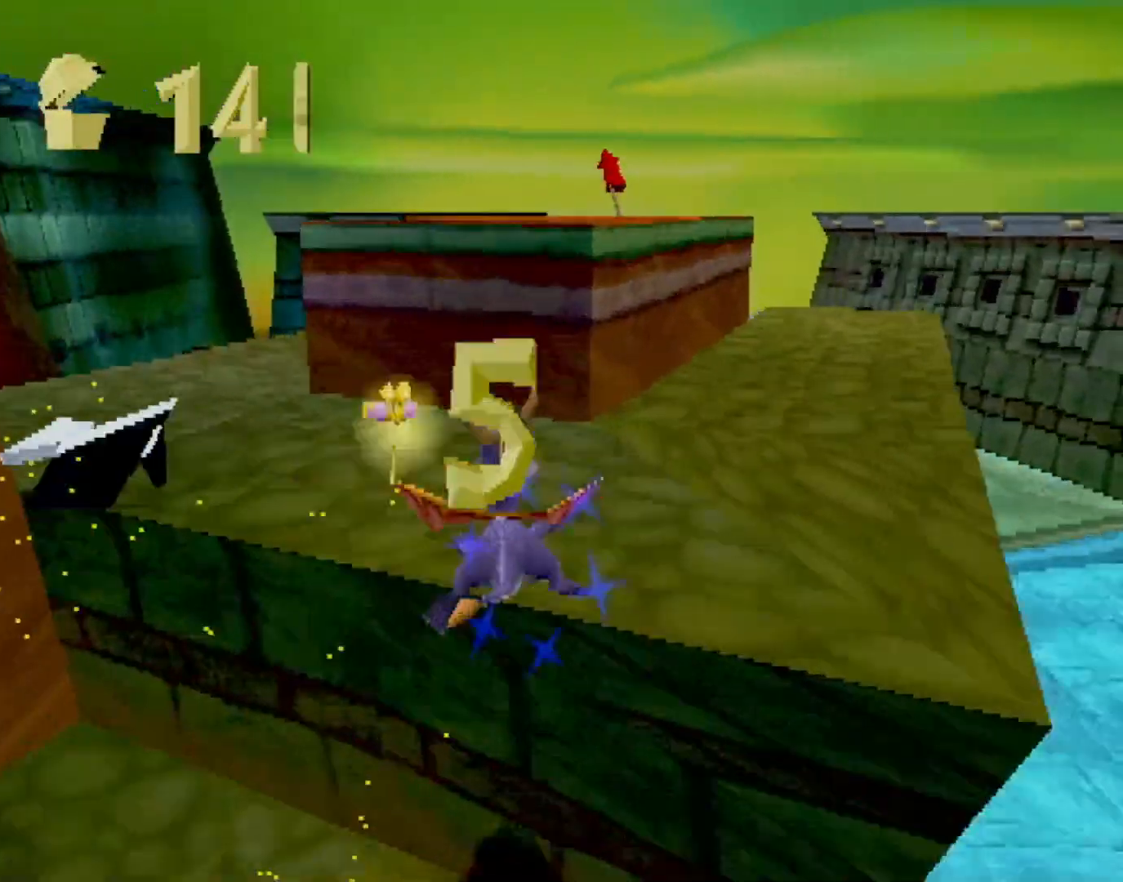
{"buttons": [], "left_stick": "center", "events": [[50, "CROSS", "down"], [150, "CIRCLE", "down"], [150, "CROSS", "up"], [150, "left_stick", "down"], [184, "CIRCLE", "up"], [367, "left_stick", "center"]]}
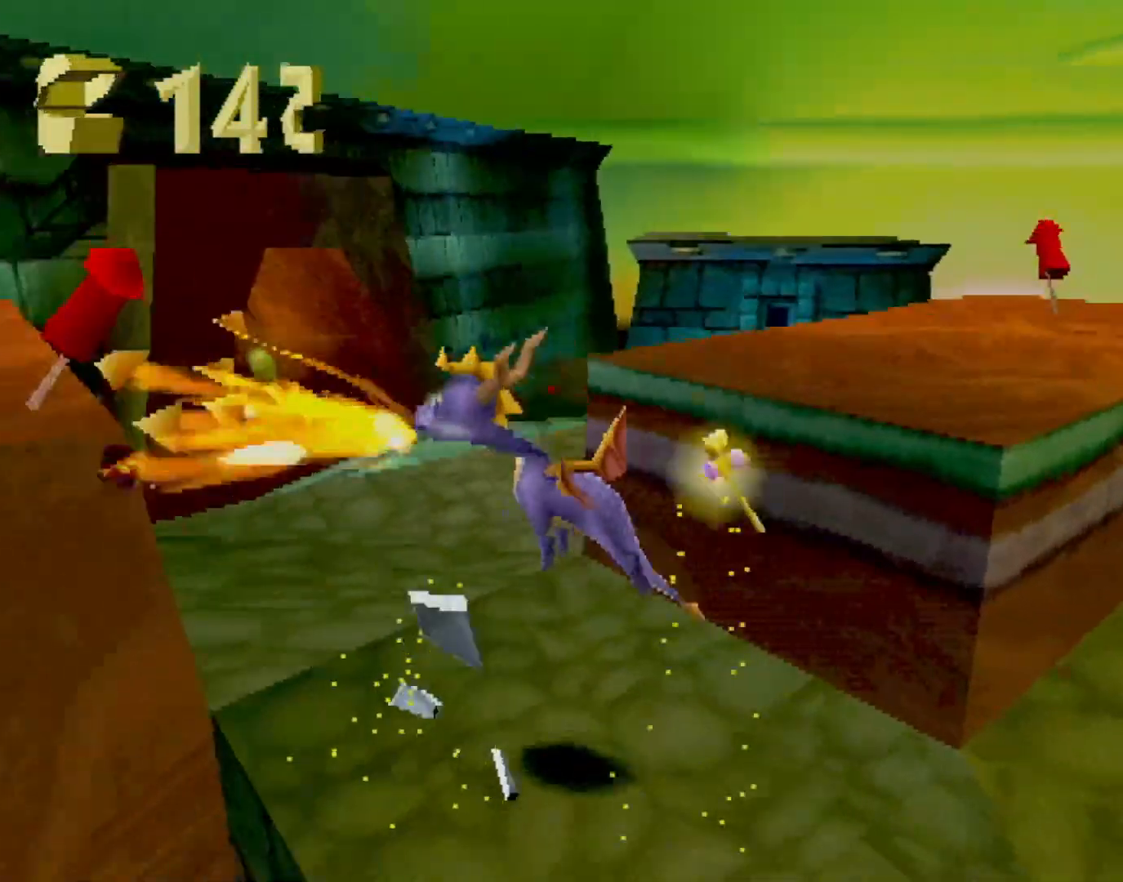
{"buttons": ["CROSS"], "left_stick": "up-left", "events": [[200, "left_stick", "up-left"], [384, "CROSS", "down"]]}
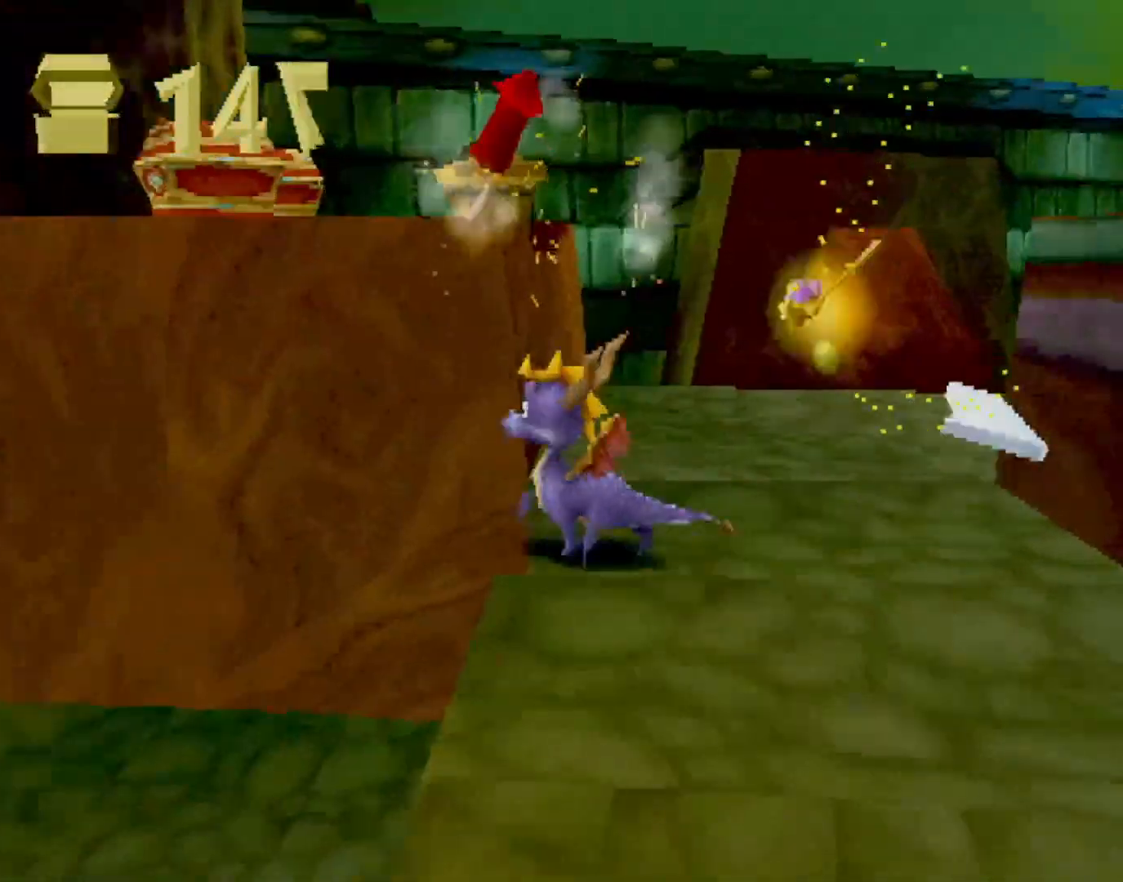
{"buttons": ["SQUARE"], "left_stick": "right", "events": [[83, "left_stick", "up"], [233, "CROSS", "up"], [283, "SQUARE", "down"], [334, "left_stick", "center"], [450, "left_stick", "right"]]}
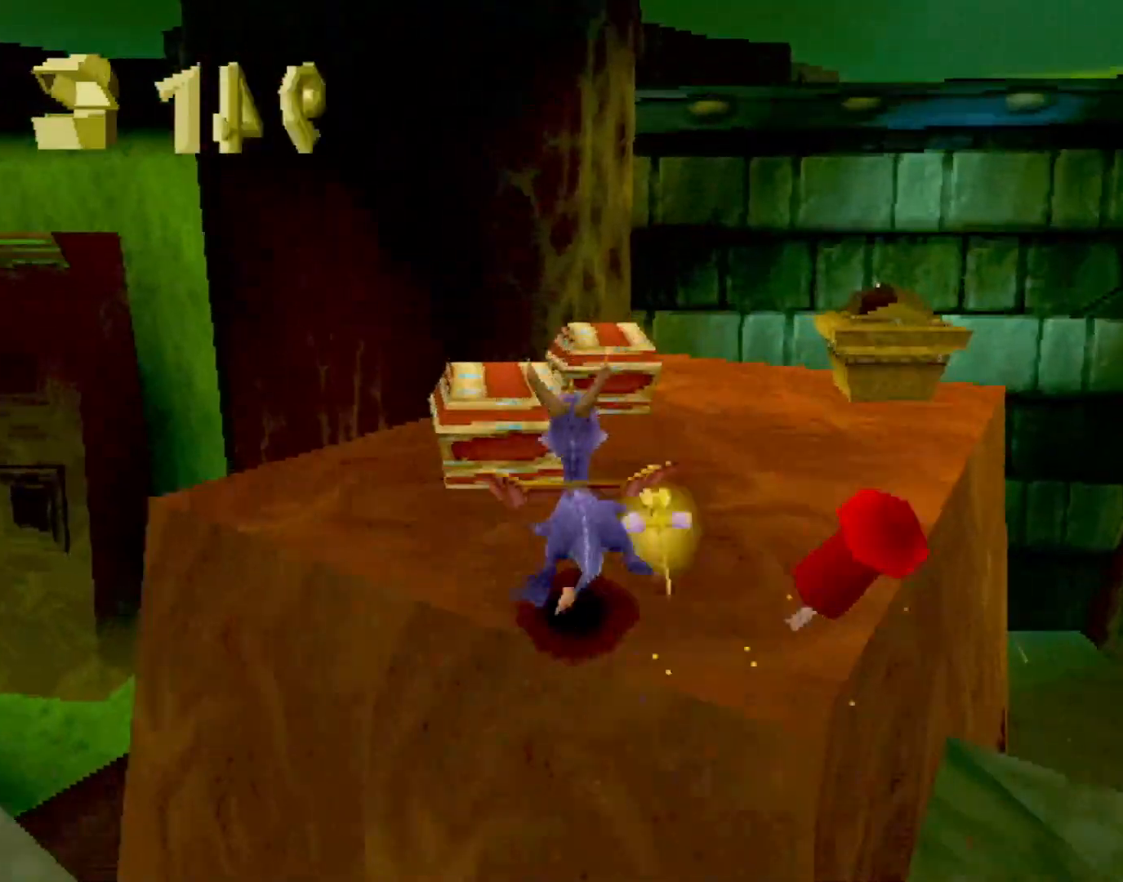
{"buttons": ["CROSS", "CIRCLE", "L2"], "left_stick": "up-right", "events": [[383, "SQUARE", "up"], [400, "L2", "down"], [400, "left_stick", "up-right"], [434, "CROSS", "down"], [484, "CIRCLE", "down"]]}
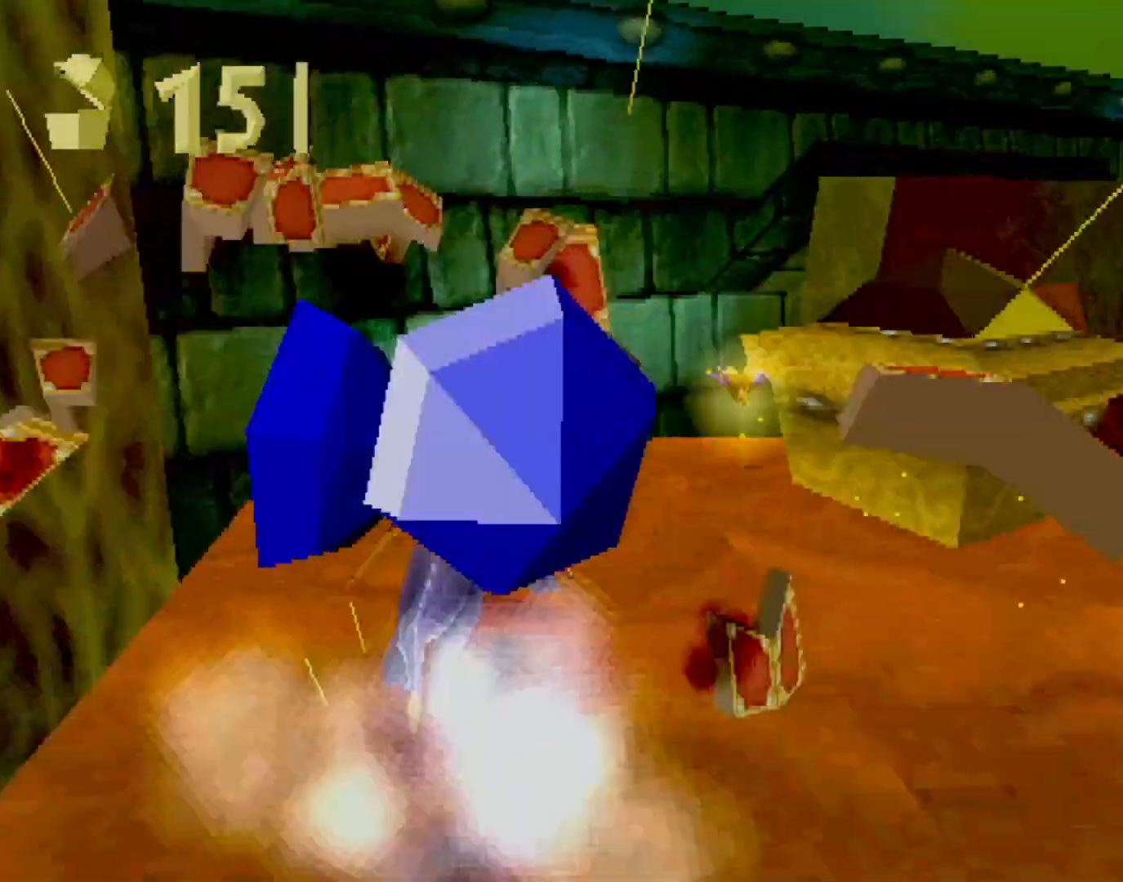
{"buttons": [], "left_stick": "down-left", "events": [[17, "CIRCLE", "up"], [17, "CROSS", "up"], [234, "L2", "up"], [267, "left_stick", "down-right"], [351, "left_stick", "down-left"]]}
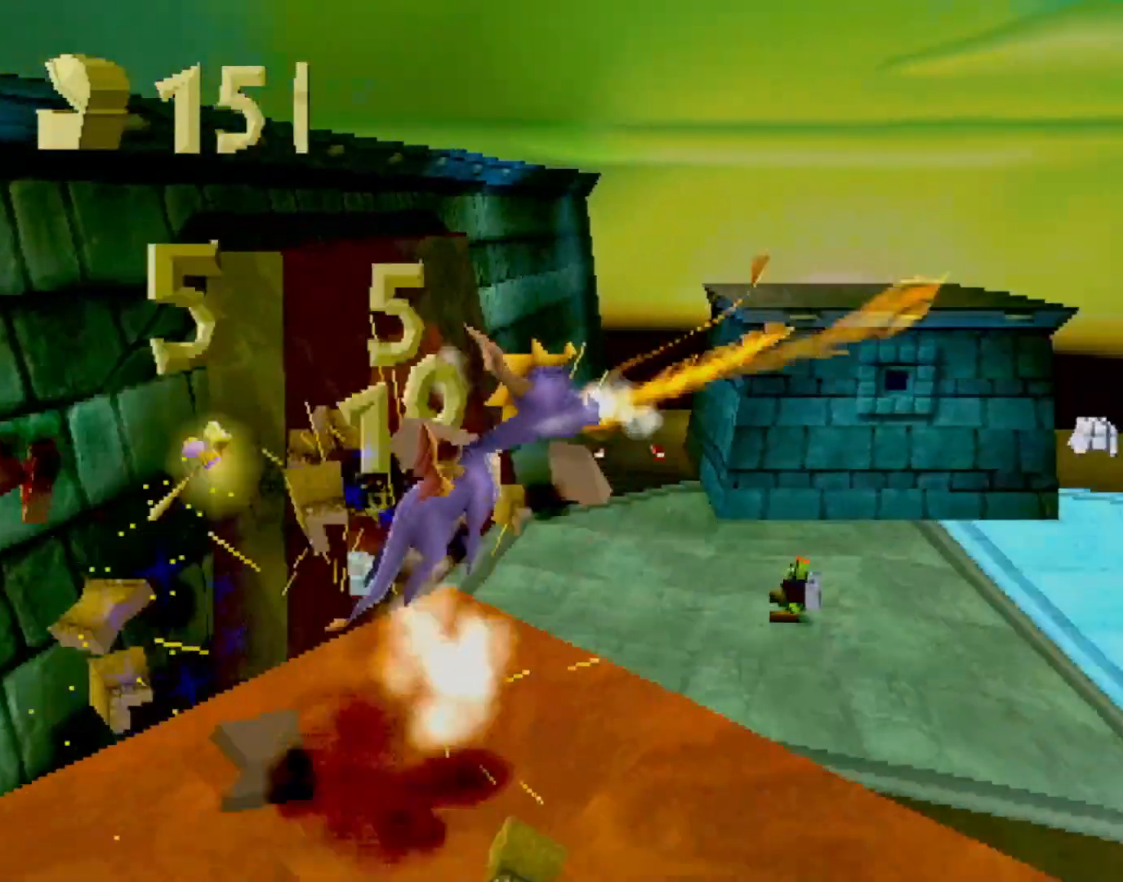
{"buttons": ["CROSS", "SQUARE"], "left_stick": "up-left", "events": [[50, "SQUARE", "down"], [84, "left_stick", "down-right"], [150, "left_stick", "up-right"], [217, "left_stick", "up-left"], [334, "CROSS", "down"]]}
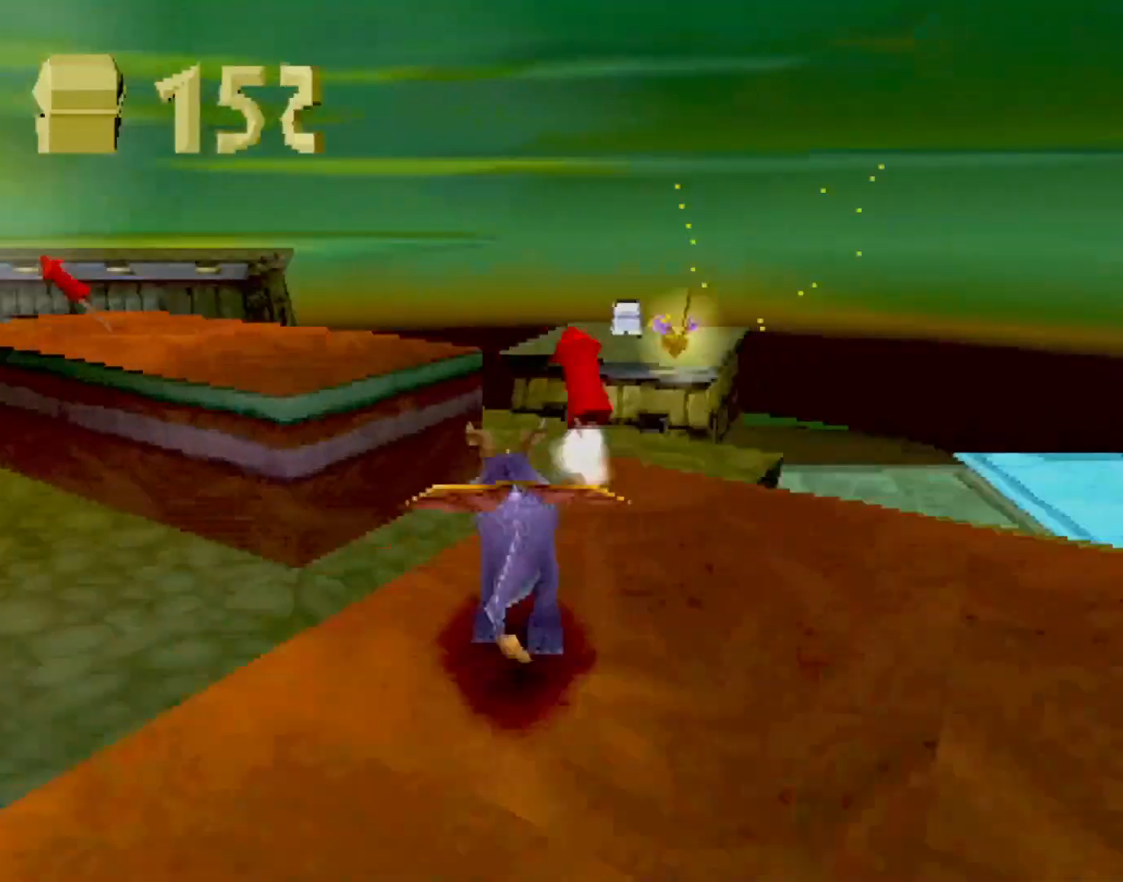
{"buttons": ["SQUARE"], "left_stick": "center", "events": [[17, "CROSS", "up"], [17, "SQUARE", "up"], [134, "left_stick", "center"], [150, "CROSS", "down"], [250, "CIRCLE", "down"], [267, "CROSS", "up"], [317, "CIRCLE", "up"], [351, "SQUARE", "down"], [351, "left_stick", "up-left"], [417, "left_stick", "center"]]}
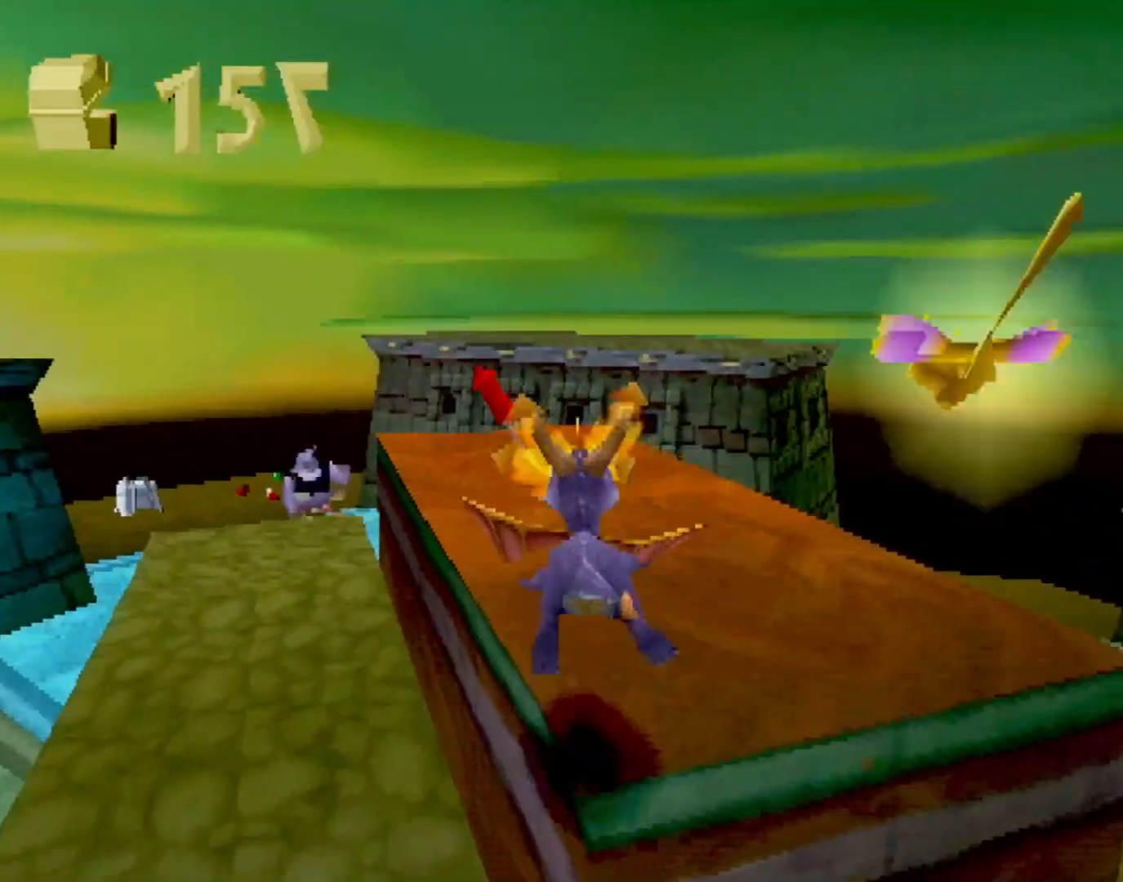
{"buttons": ["SQUARE"], "left_stick": "right", "events": [[33, "left_stick", "right"], [50, "SQUARE", "up"], [234, "SQUARE", "down"], [367, "CROSS", "down"], [501, "CROSS", "up"]]}
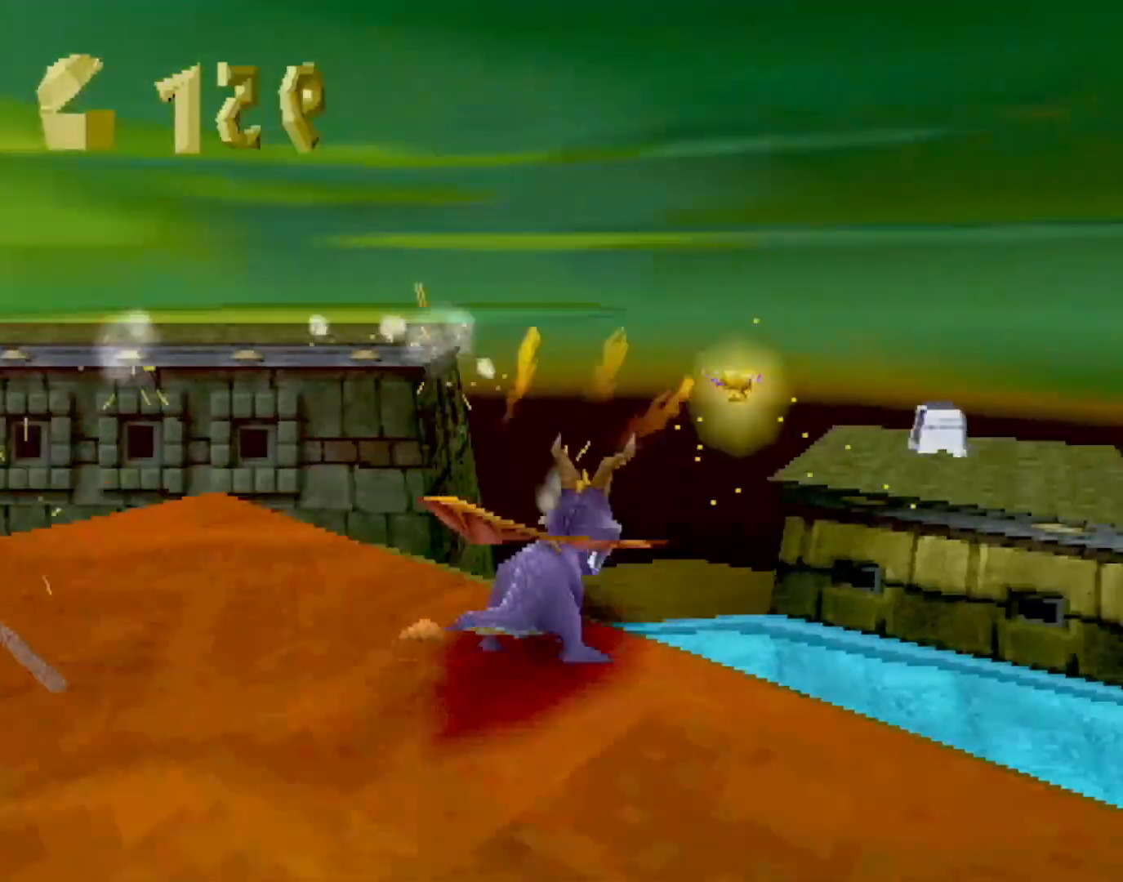
{"buttons": ["CROSS"], "left_stick": "center", "events": [[33, "left_stick", "center"], [200, "SQUARE", "up"], [484, "CROSS", "down"]]}
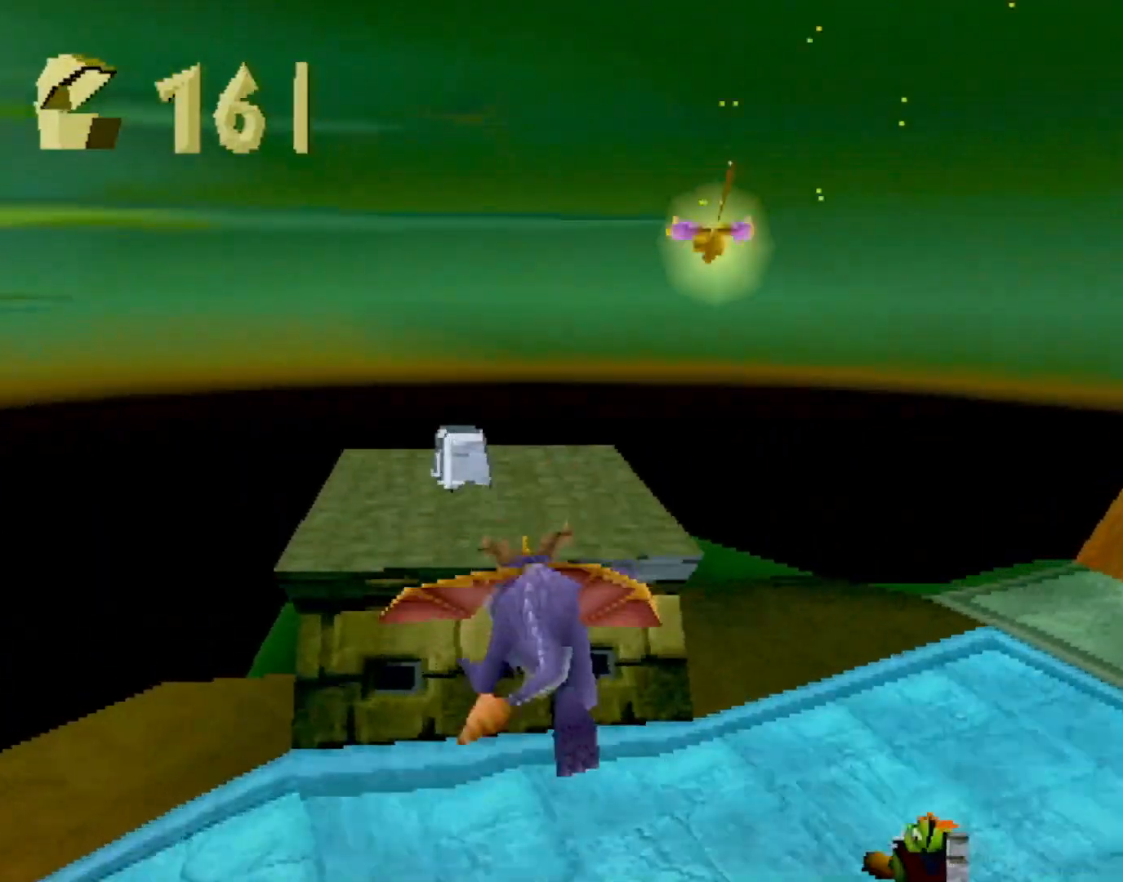
{"buttons": [], "left_stick": "center", "events": [[16, "CIRCLE", "down"], [33, "CROSS", "up"], [66, "CIRCLE", "up"]]}
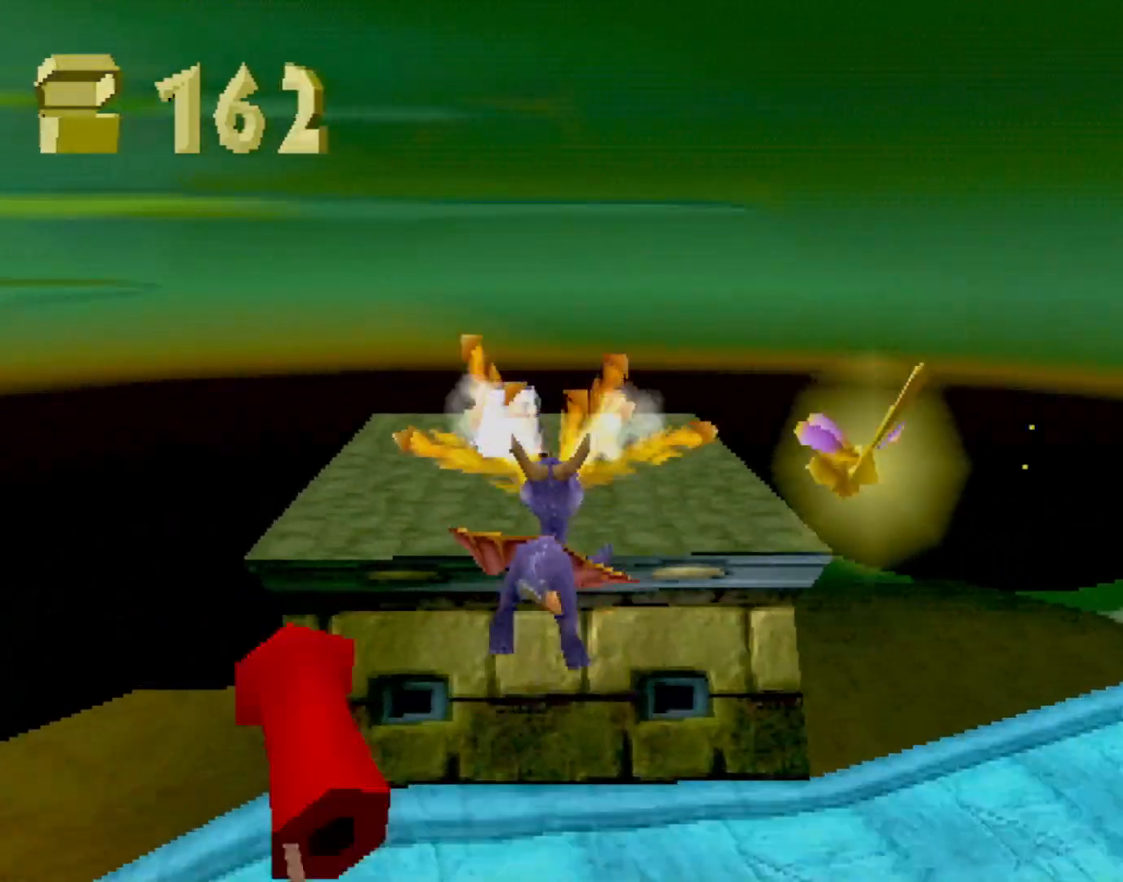
{"buttons": ["SQUARE"], "left_stick": "center", "events": [[101, "SQUARE", "down"]]}
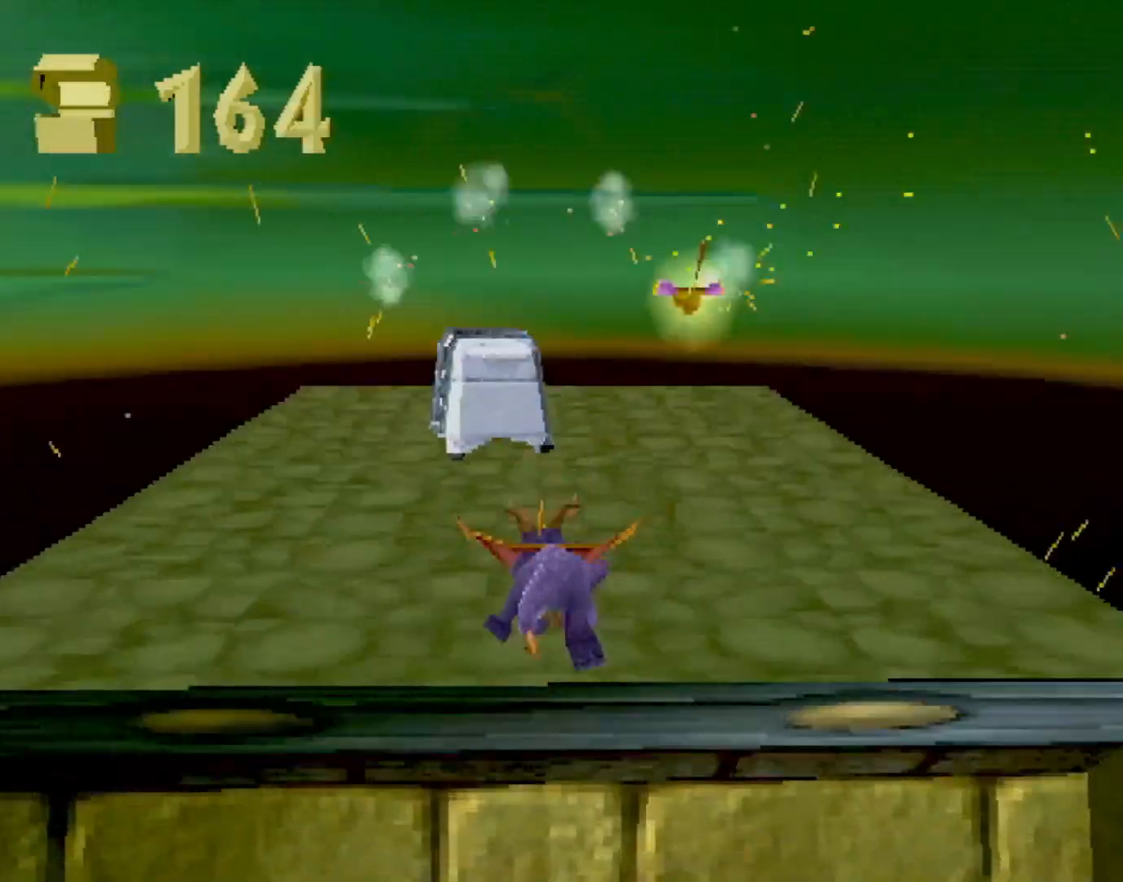
{"buttons": [], "left_stick": "center", "events": [[100, "left_stick", "up-left"], [201, "left_stick", "center"], [317, "SQUARE", "up"], [384, "CIRCLE", "down"], [434, "CIRCLE", "up"]]}
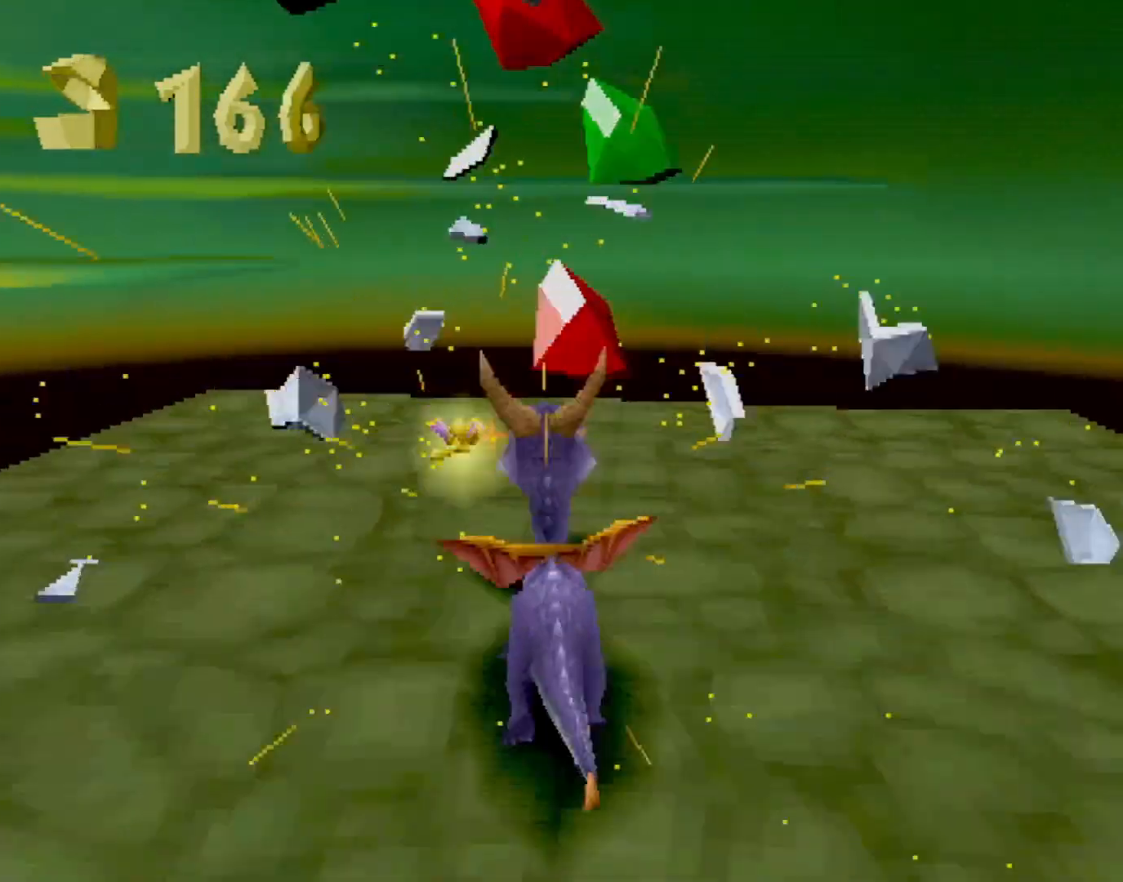
{"buttons": [], "left_stick": "down-left", "events": [[234, "left_stick", "down"], [334, "left_stick", "down-left"]]}
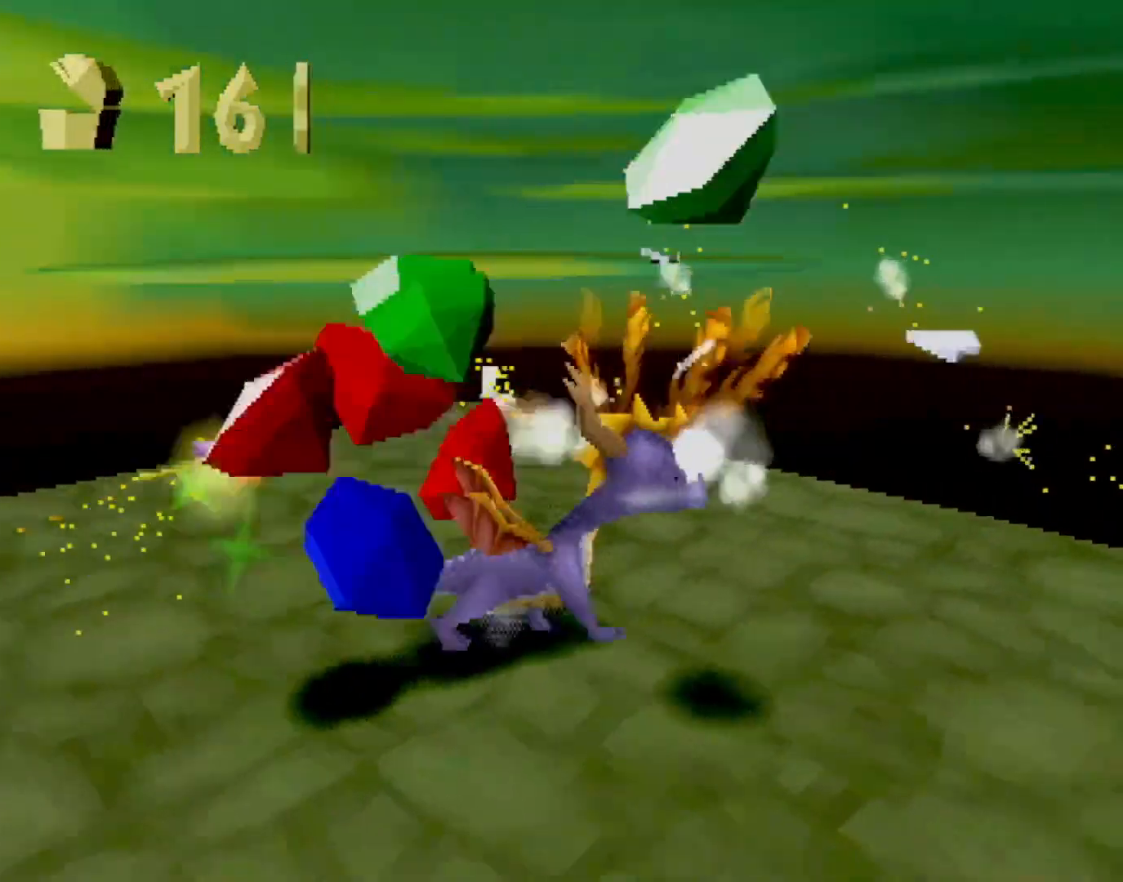
{"buttons": ["SQUARE"], "left_stick": "up", "events": [[34, "left_stick", "left"], [234, "left_stick", "up-left"], [284, "CROSS", "down"], [334, "SQUARE", "down"], [368, "CROSS", "up"], [401, "left_stick", "up"]]}
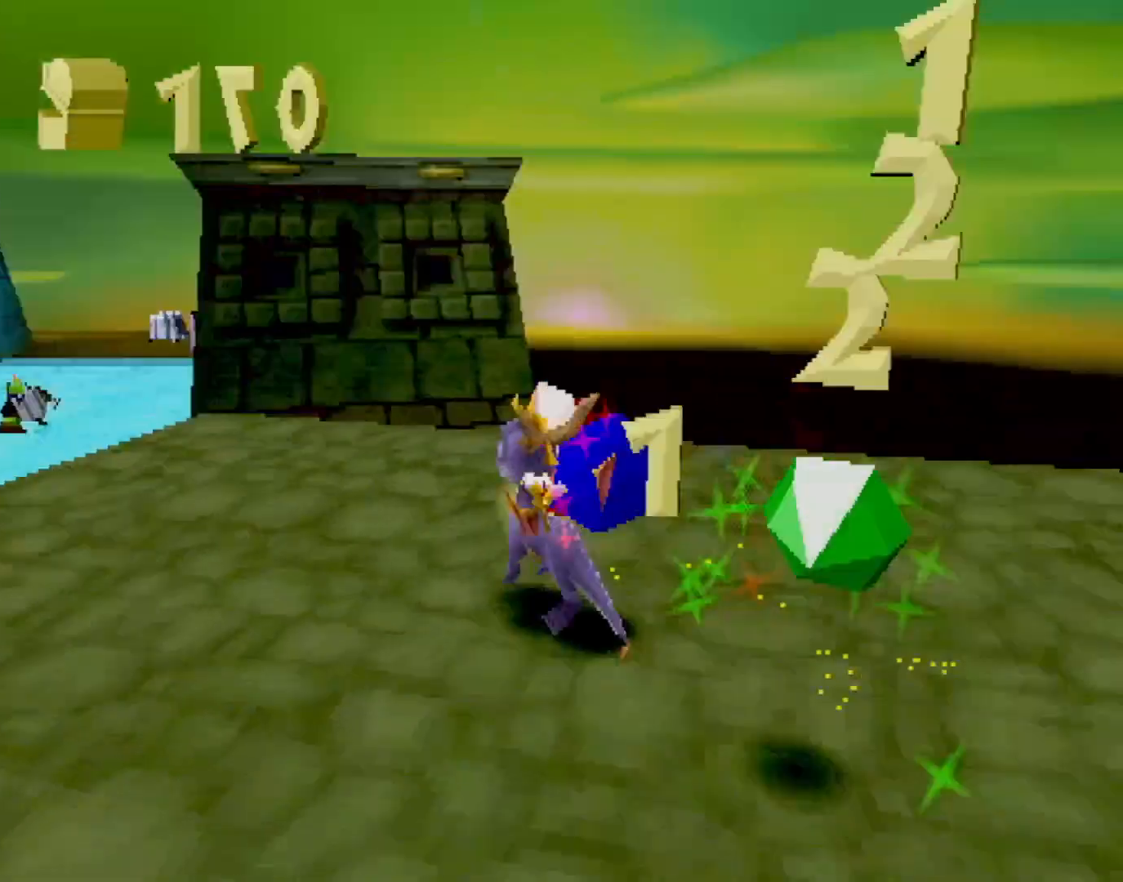
{"buttons": ["SQUARE"], "left_stick": "center", "events": [[33, "left_stick", "center"], [50, "CROSS", "down"], [184, "CROSS", "up"]]}
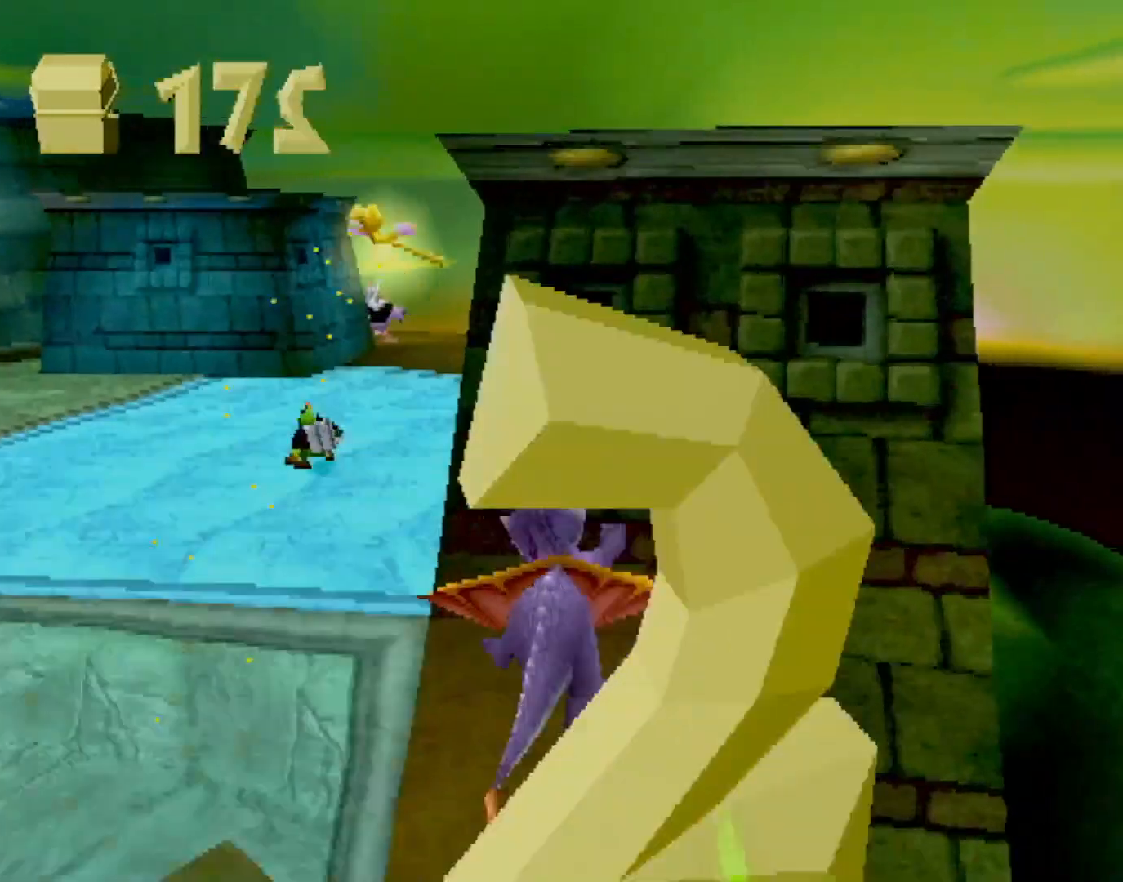
{"buttons": ["SQUARE"], "left_stick": "center", "events": [[234, "left_stick", "left"], [434, "left_stick", "center"]]}
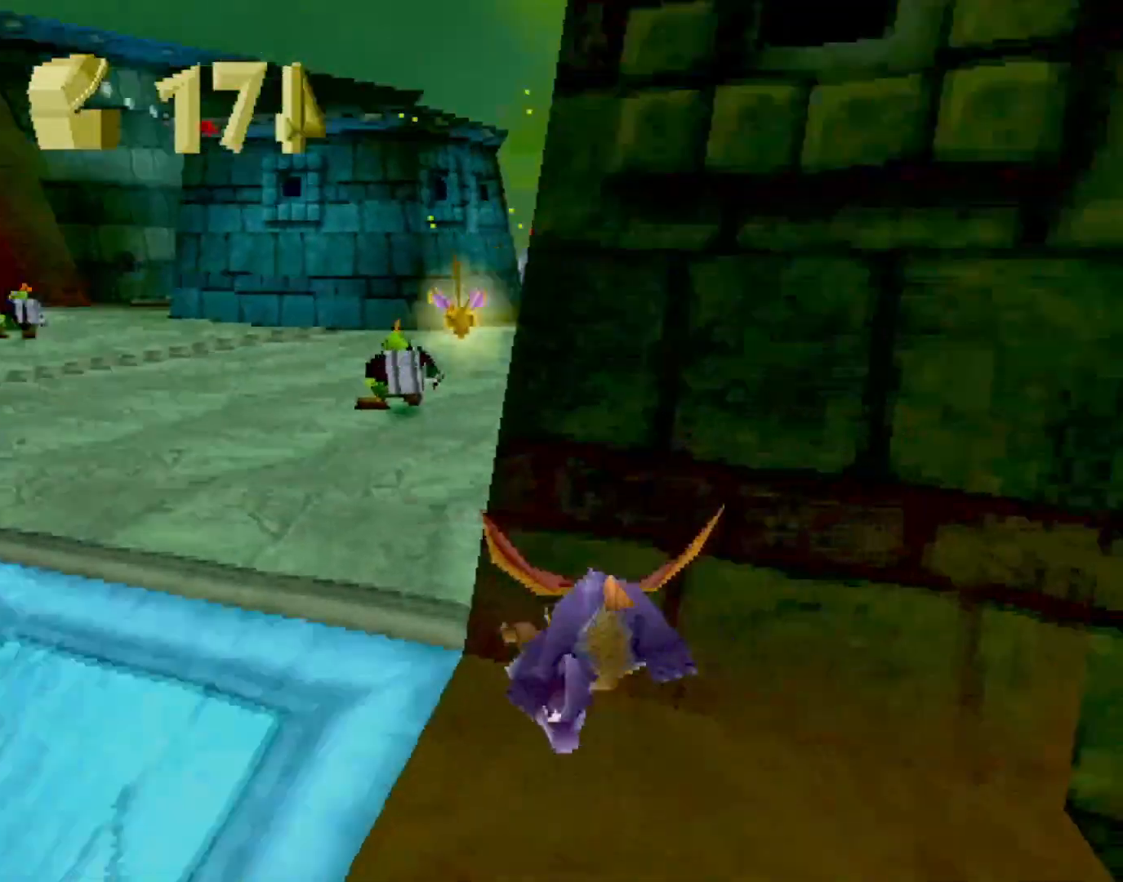
{"buttons": ["SQUARE"], "left_stick": "right", "events": [[16, "left_stick", "up-left"], [67, "CROSS", "down"], [200, "CROSS", "up"], [200, "left_stick", "center"], [350, "left_stick", "right"]]}
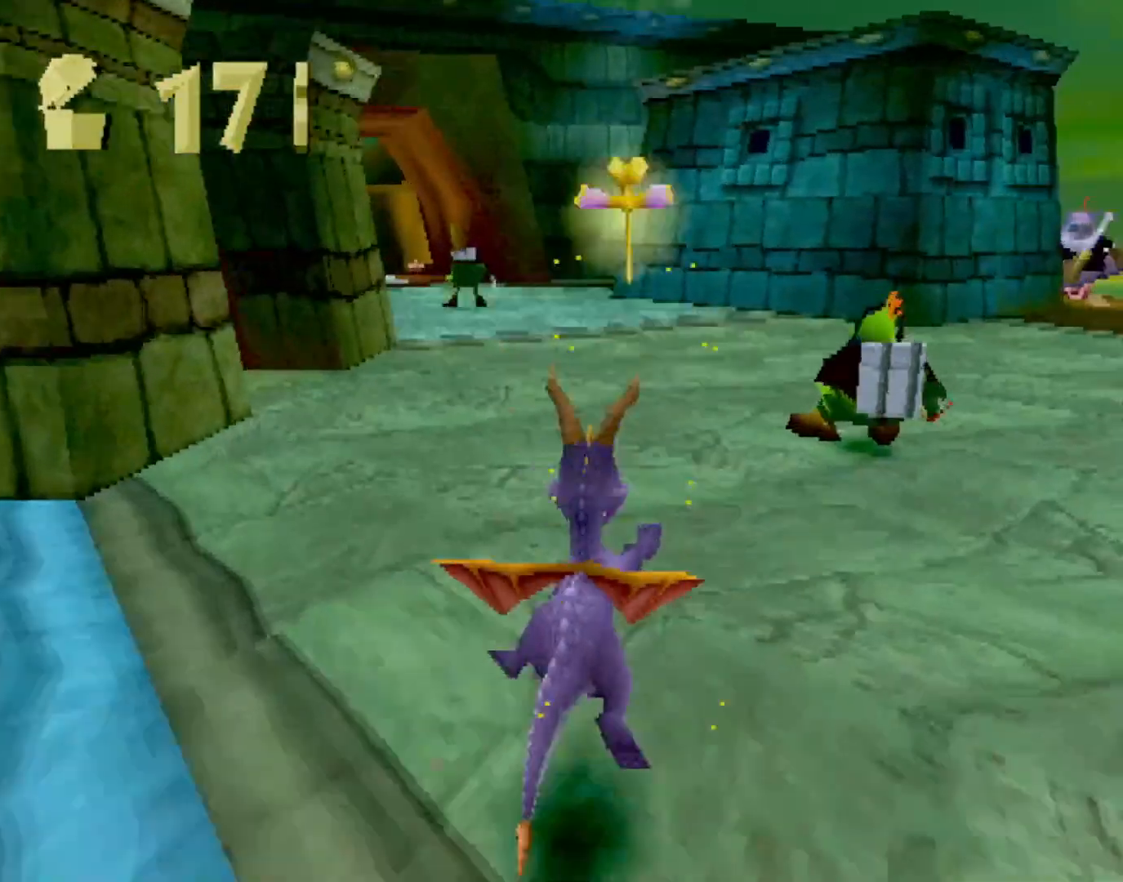
{"buttons": ["SQUARE"], "left_stick": "up", "events": [[250, "CIRCLE", "down"], [250, "SQUARE", "up"], [283, "left_stick", "up"], [300, "CIRCLE", "up"], [300, "SQUARE", "down"]]}
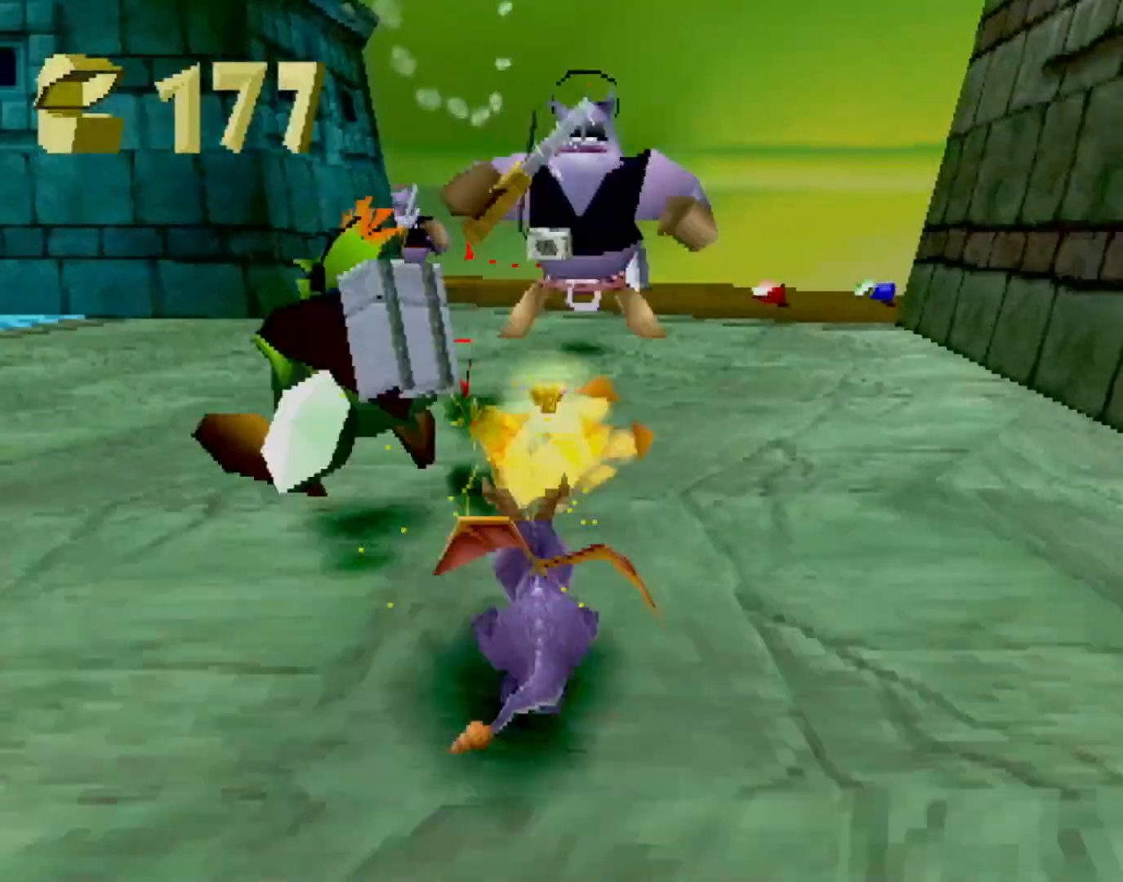
{"buttons": ["L2"], "left_stick": "up", "events": [[184, "left_stick", "up-left"], [301, "SQUARE", "up"], [301, "left_stick", "up"], [334, "L2", "down"], [351, "CROSS", "down"], [501, "CROSS", "up"]]}
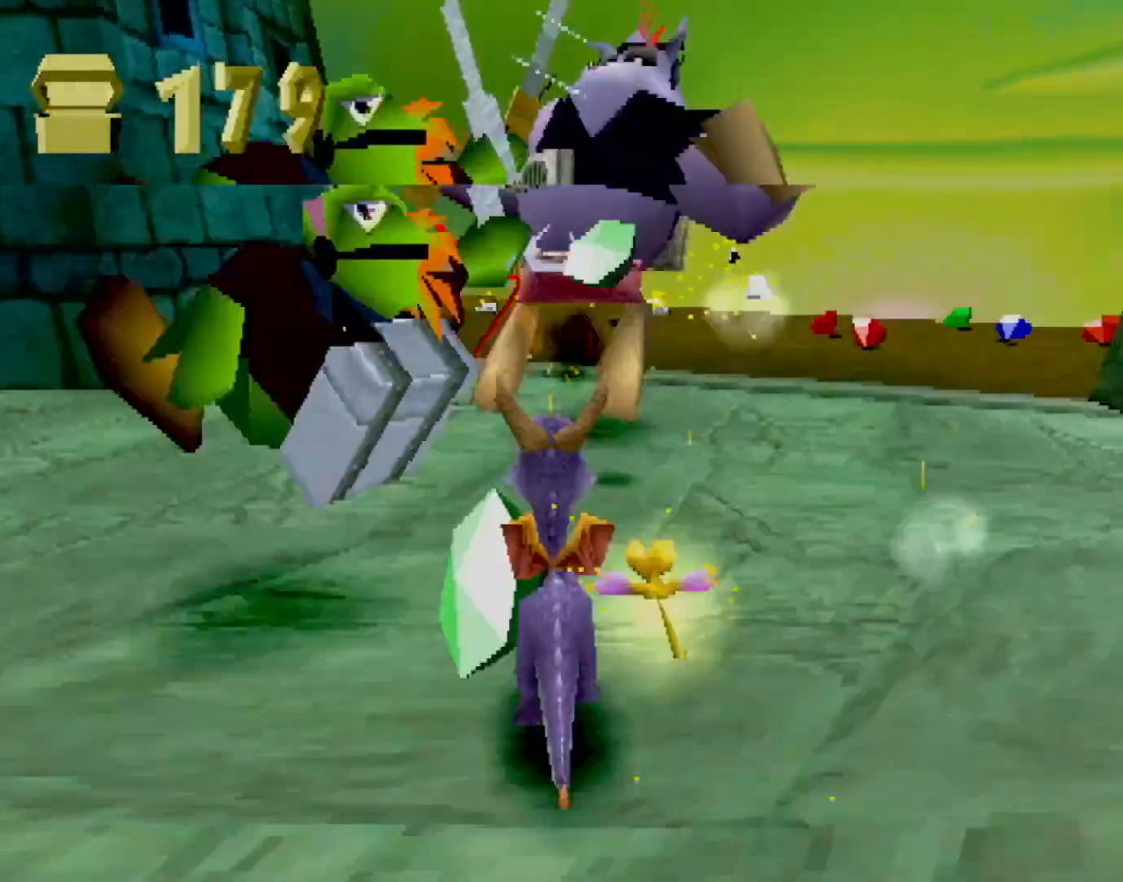
{"buttons": ["SQUARE"], "left_stick": "center", "events": [[201, "SQUARE", "down"], [251, "left_stick", "up-right"], [267, "CROSS", "down"], [284, "L2", "up"], [368, "CROSS", "up"], [451, "left_stick", "center"]]}
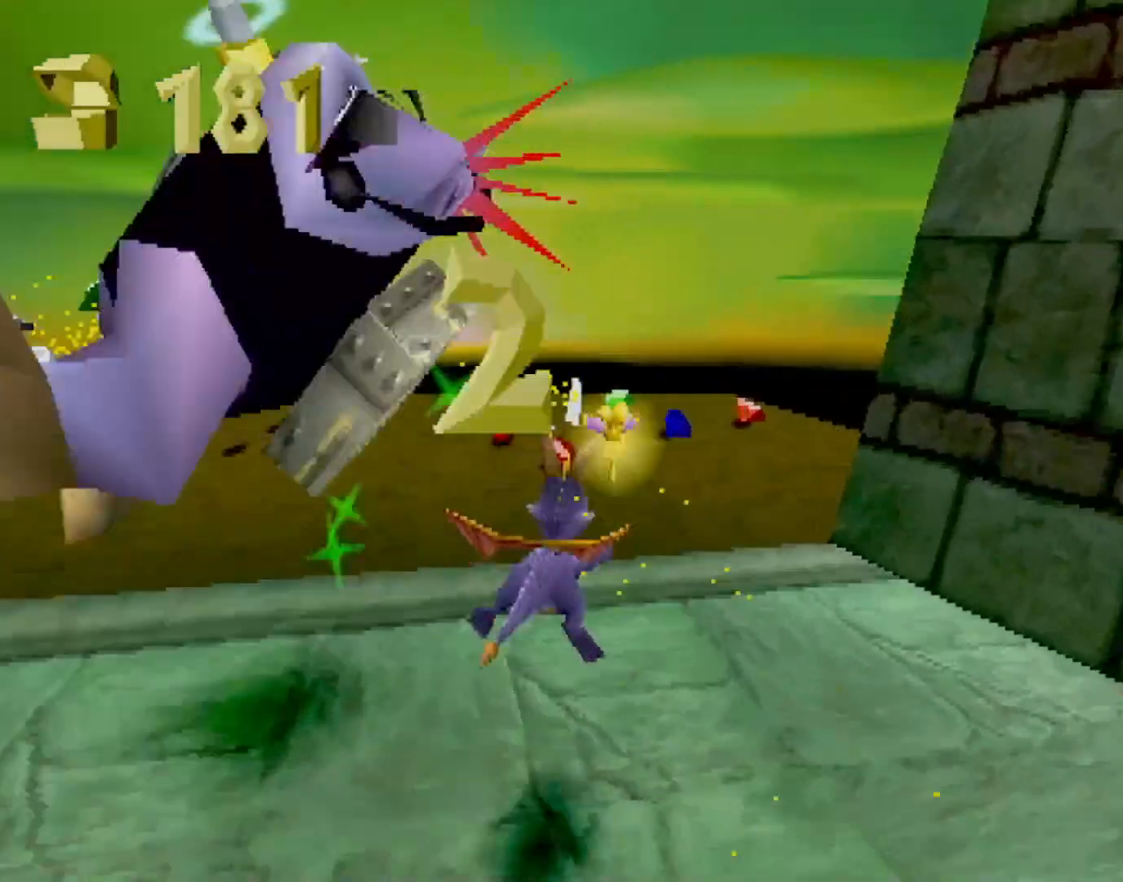
{"buttons": ["SQUARE"], "left_stick": "up-left", "events": [[150, "left_stick", "right"], [267, "left_stick", "center"], [418, "left_stick", "up-left"]]}
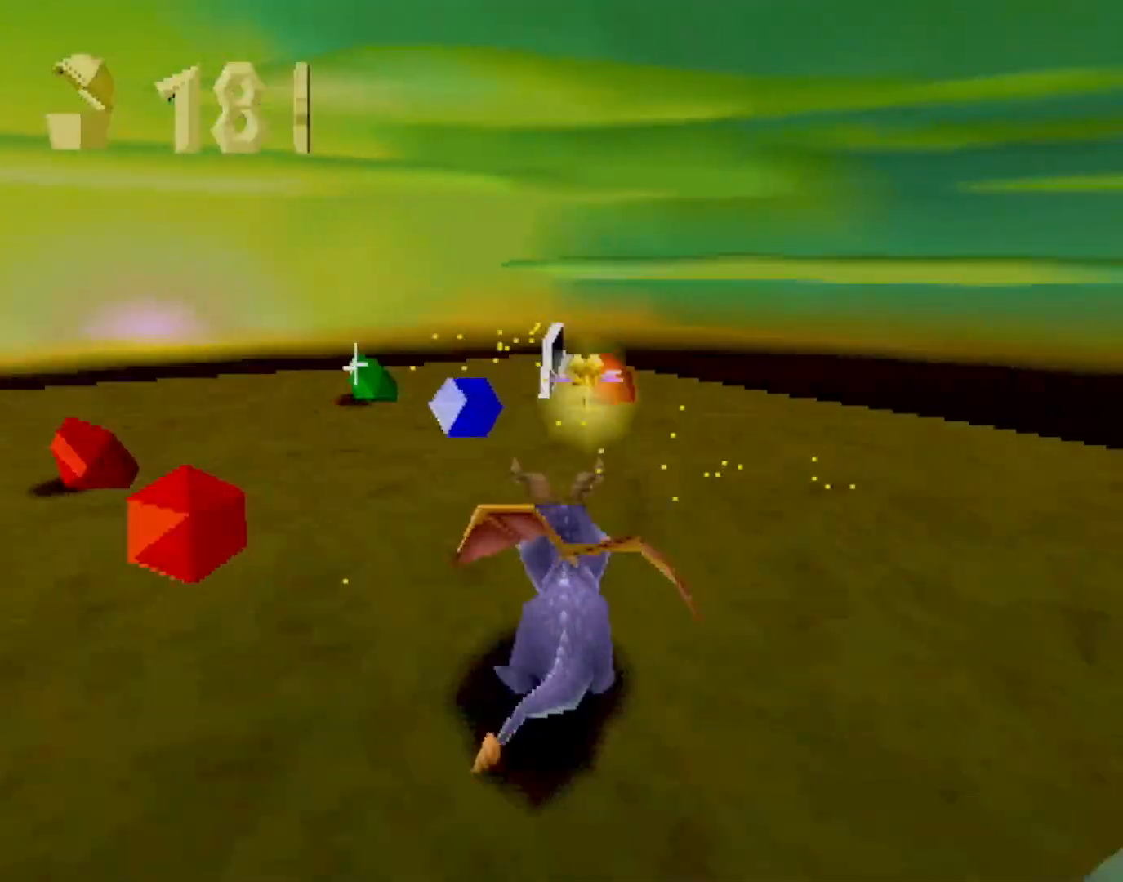
{"buttons": [], "left_stick": "left", "events": [[167, "SQUARE", "up"], [217, "left_stick", "left"]]}
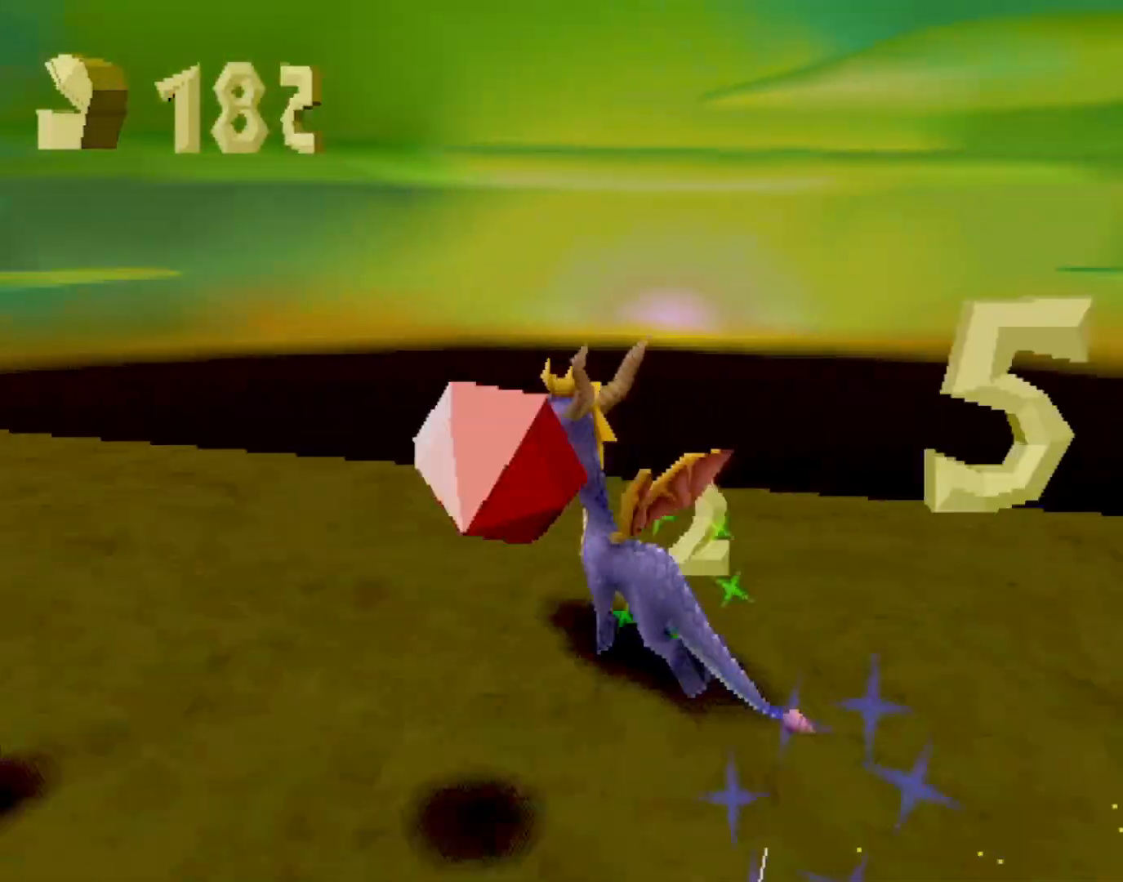
{"buttons": ["SQUARE"], "left_stick": "up", "events": [[167, "SQUARE", "down"], [284, "left_stick", "up"], [317, "SQUARE", "up"], [417, "CIRCLE", "down"], [484, "CIRCLE", "up"], [501, "SQUARE", "down"]]}